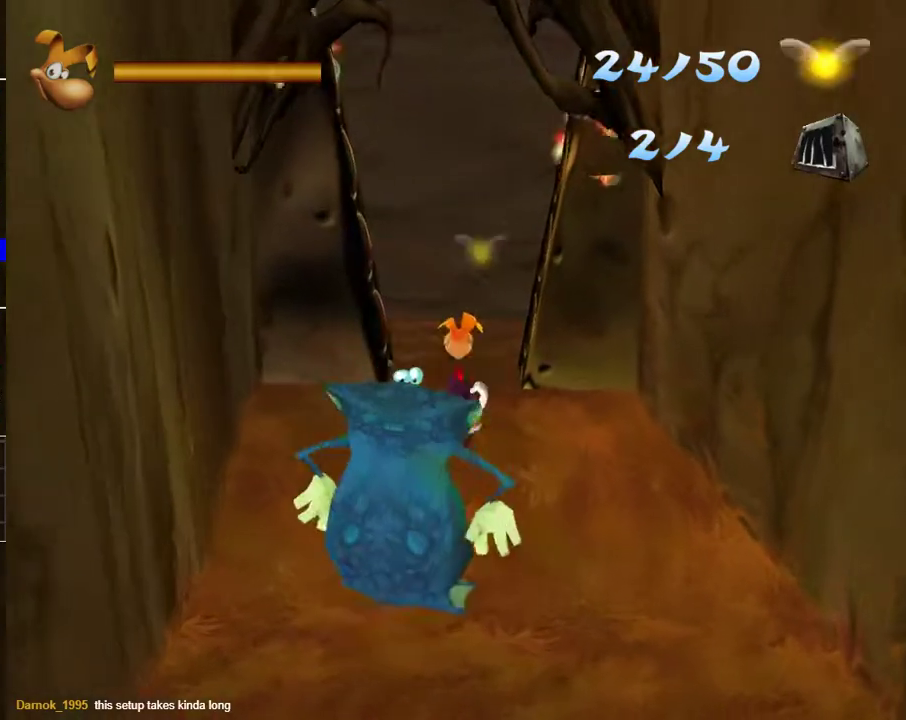
Gameplay with a controller (Xbox layout); each line is a JSON object with the inputs held at the frame after it. "events" lists button and stick changes between this image and that frame as [ms after this image, input, new state], when the widget could be followed in between. Not read: L1.
{"buttons": [], "left_stick": "up", "right_stick": "center", "events": [[133, "left_stick", "up"]]}
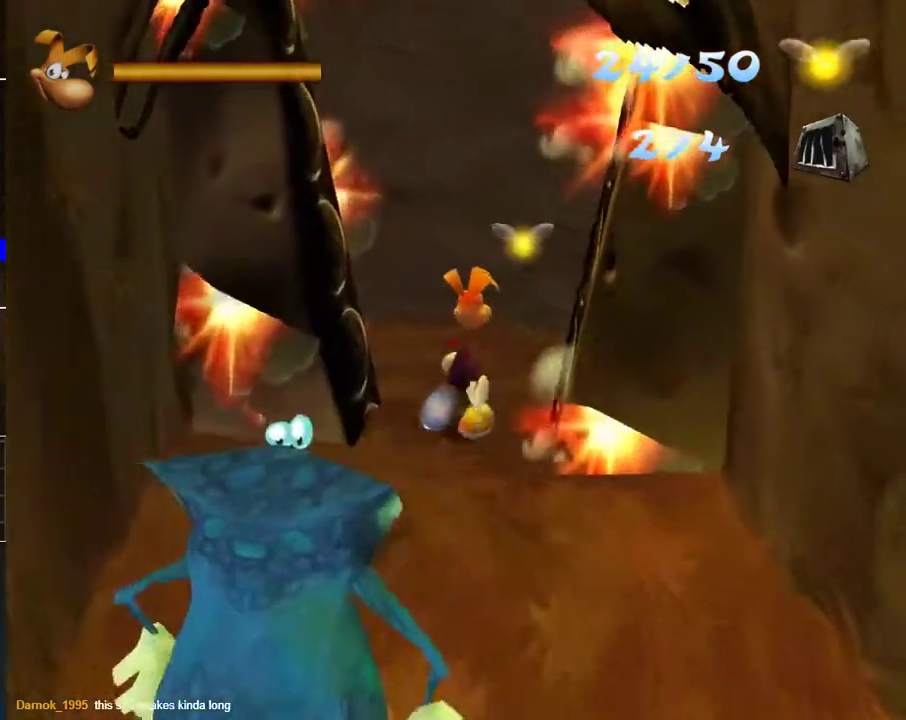
{"buttons": [], "left_stick": "up", "right_stick": "center", "events": []}
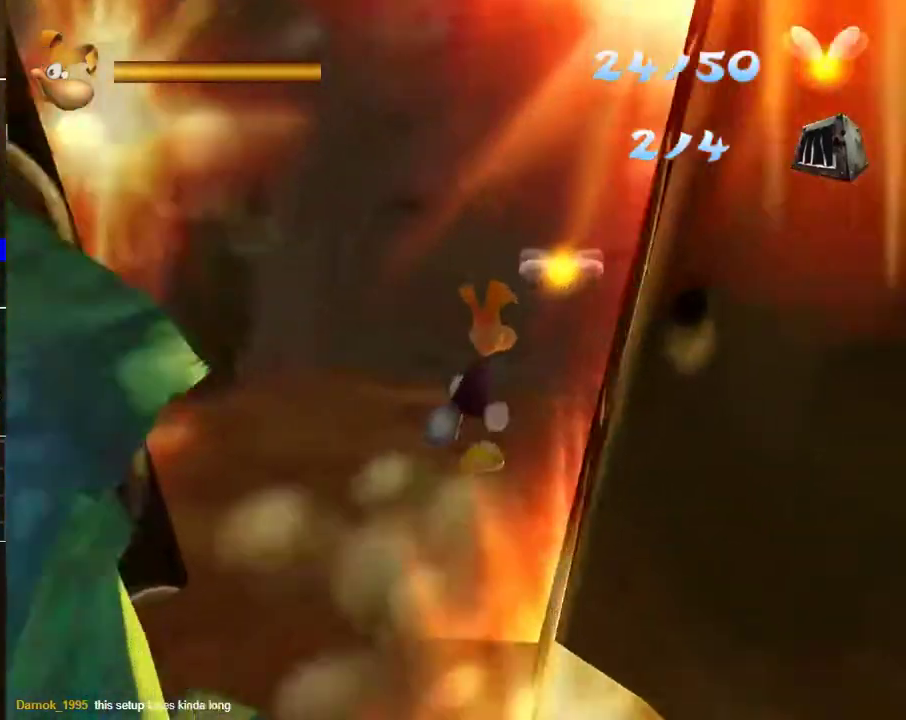
{"buttons": [], "left_stick": "up", "right_stick": "center", "events": [[33, "A", "down"], [33, "left_stick", "up-right"], [133, "A", "up"], [167, "left_stick", "up"]]}
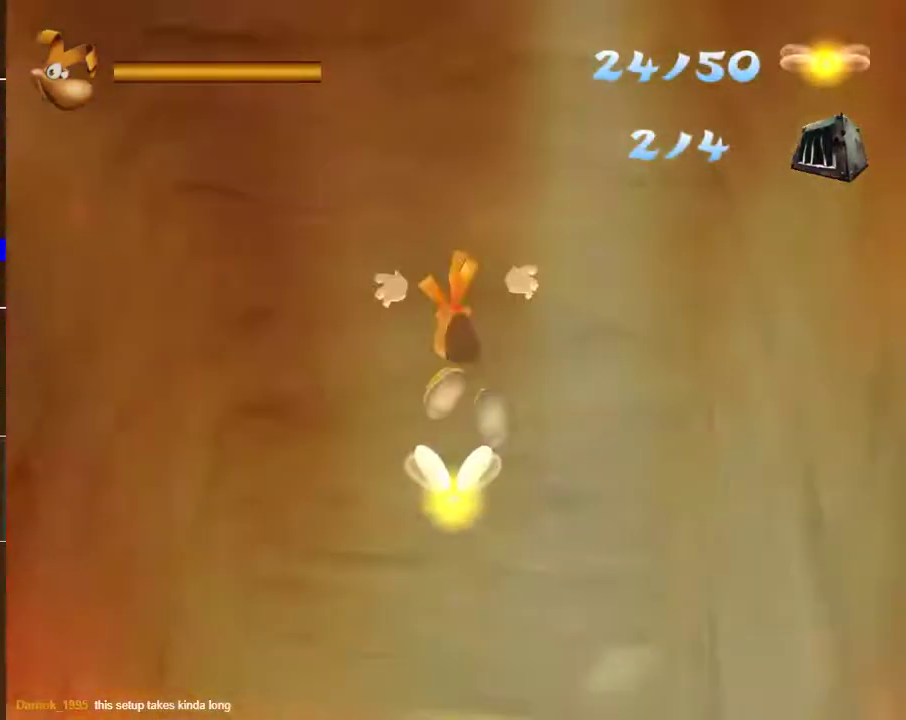
{"buttons": [], "left_stick": "up", "right_stick": "center", "events": []}
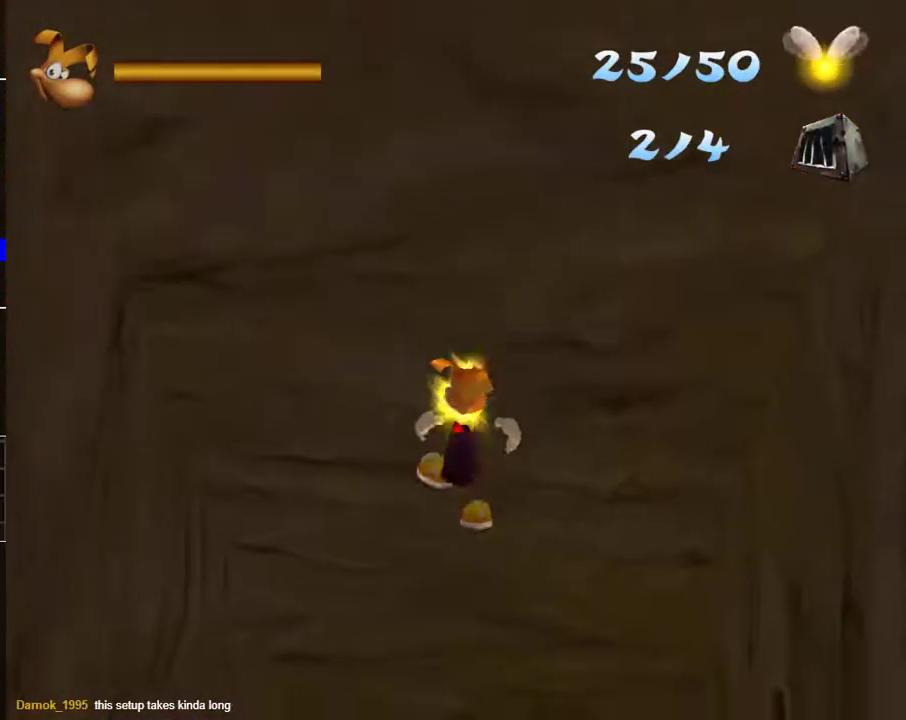
{"buttons": [], "left_stick": "up", "right_stick": "center", "events": []}
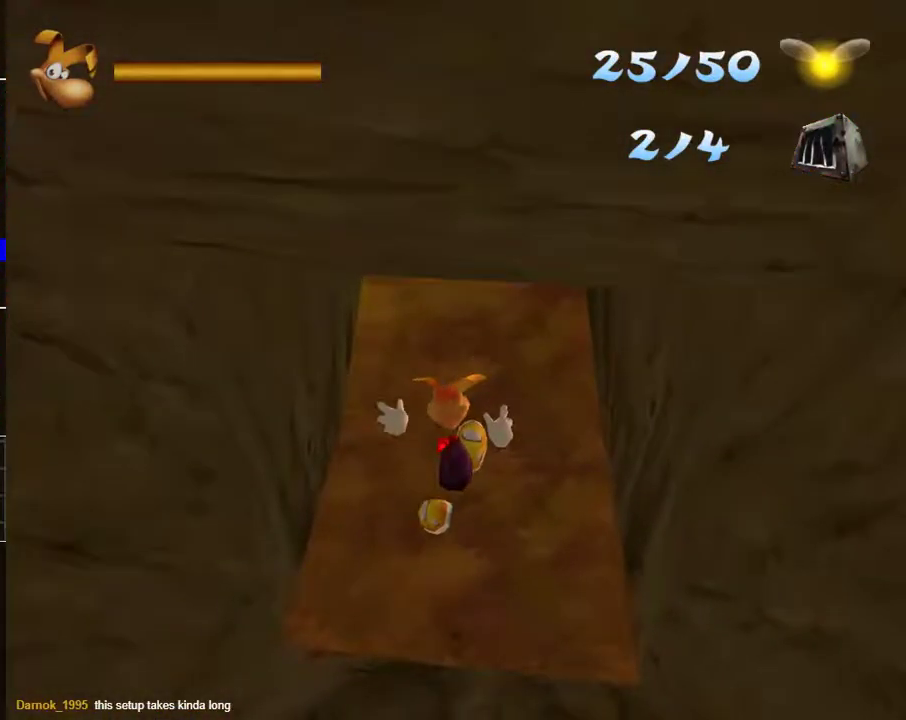
{"buttons": [], "left_stick": "up-right", "right_stick": "center", "events": [[17, "B", "down"], [100, "B", "up"], [233, "B", "down"], [333, "B", "up"], [383, "left_stick", "up-right"]]}
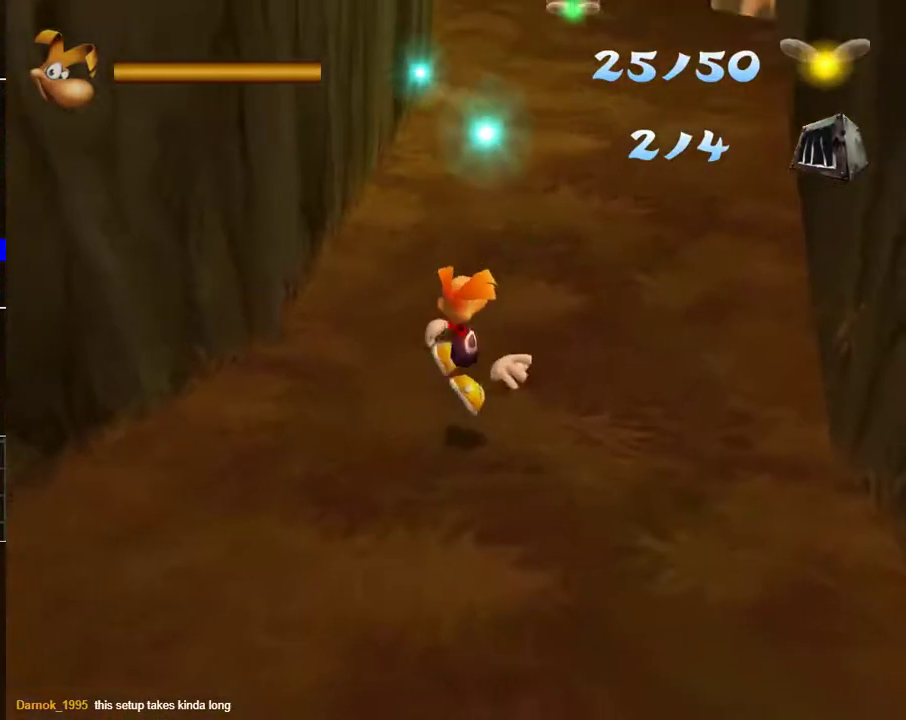
{"buttons": [], "left_stick": "up-right", "right_stick": "center", "events": []}
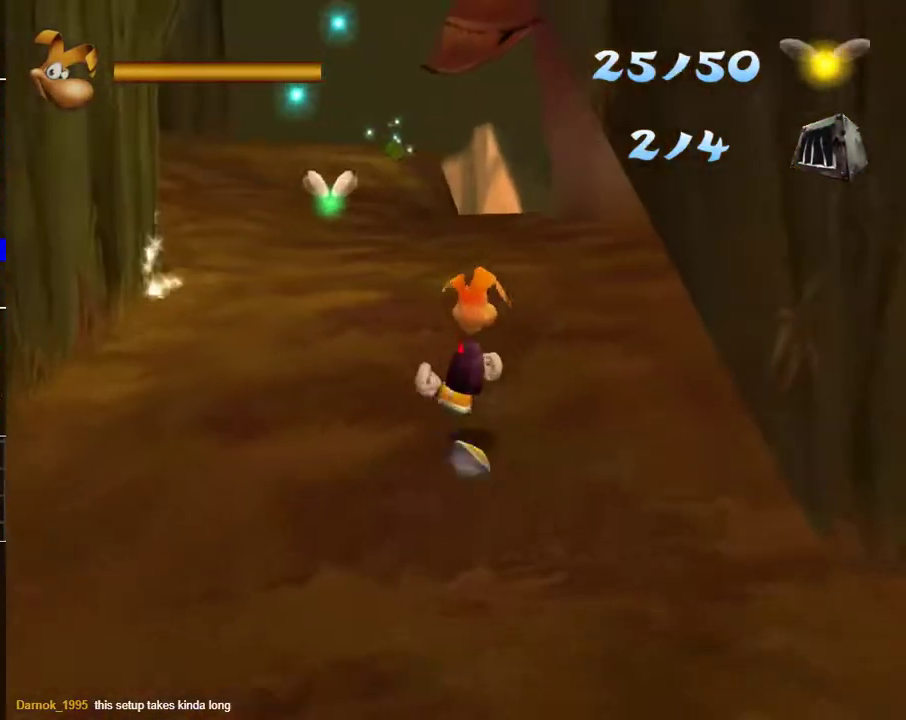
{"buttons": [], "left_stick": "up", "right_stick": "center", "events": [[117, "right_stick", "right"], [267, "left_stick", "up"], [283, "right_stick", "center"]]}
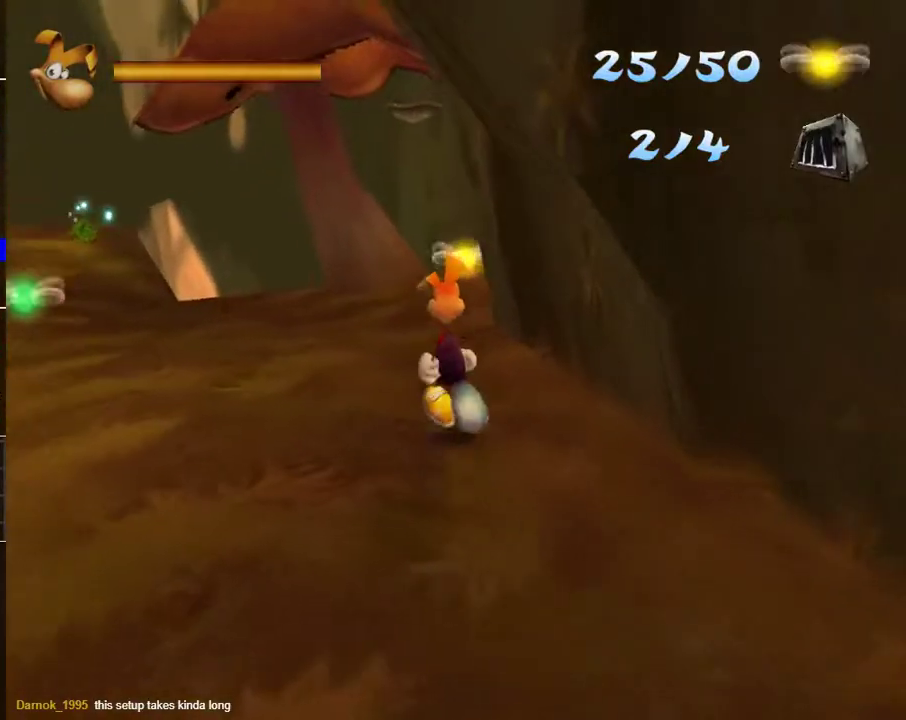
{"buttons": [], "left_stick": "up", "right_stick": "center", "events": []}
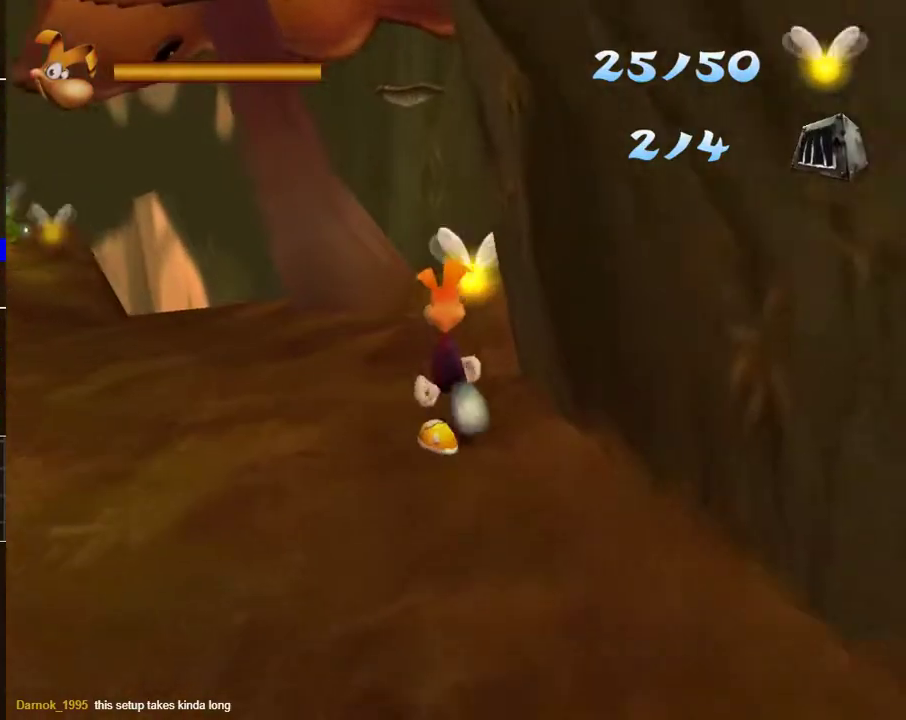
{"buttons": [], "left_stick": "up-left", "right_stick": "center", "events": [[300, "left_stick", "up-left"]]}
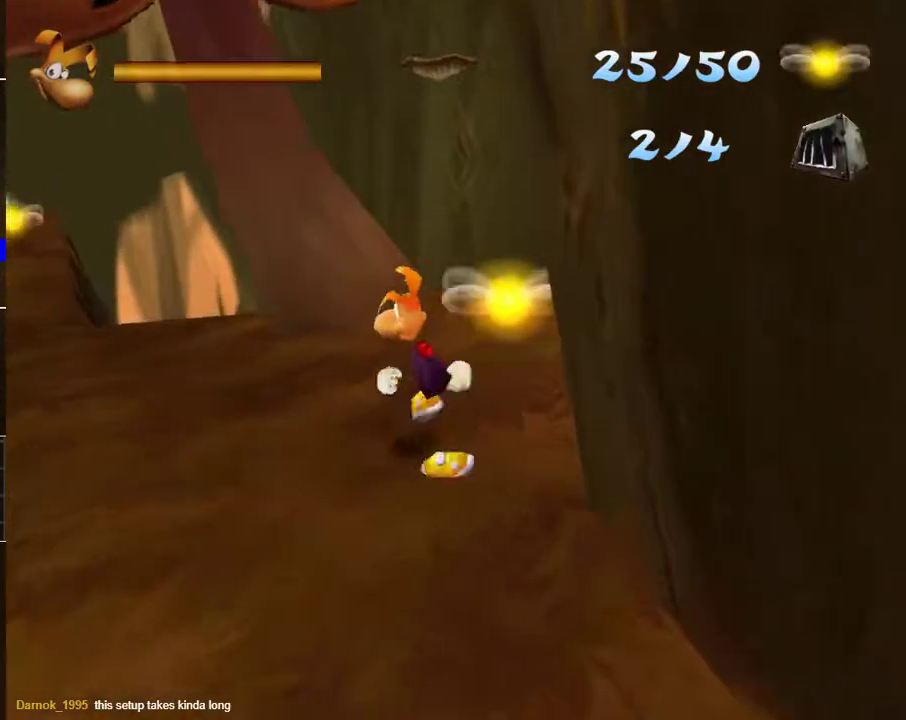
{"buttons": [], "left_stick": "right", "right_stick": "center", "events": [[300, "left_stick", "right"]]}
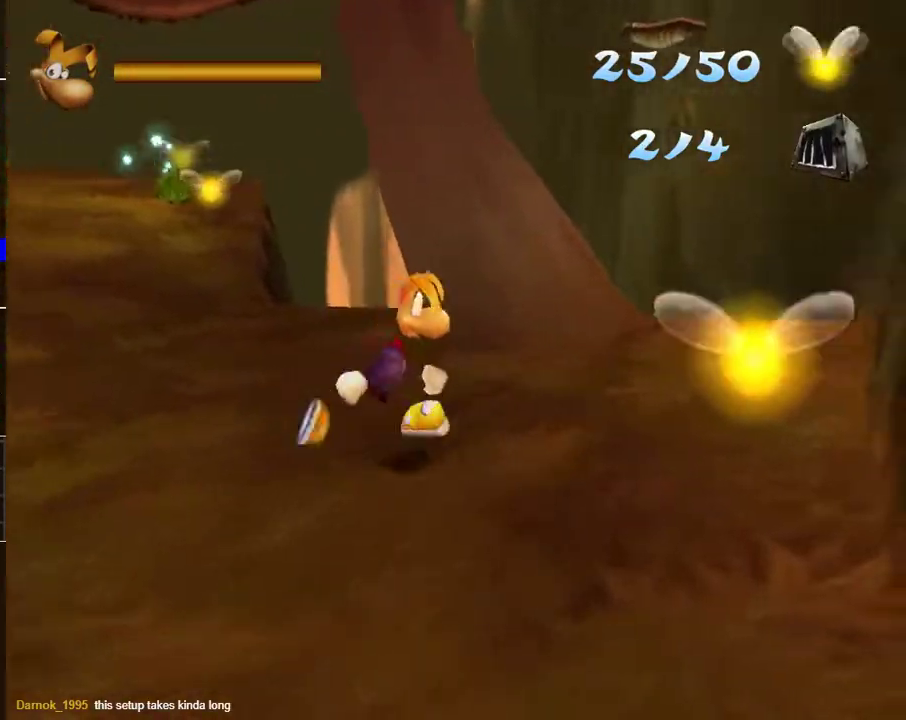
{"buttons": [], "left_stick": "down-left", "right_stick": "center", "events": [[267, "left_stick", "down-right"], [317, "left_stick", "down"], [367, "left_stick", "down-left"]]}
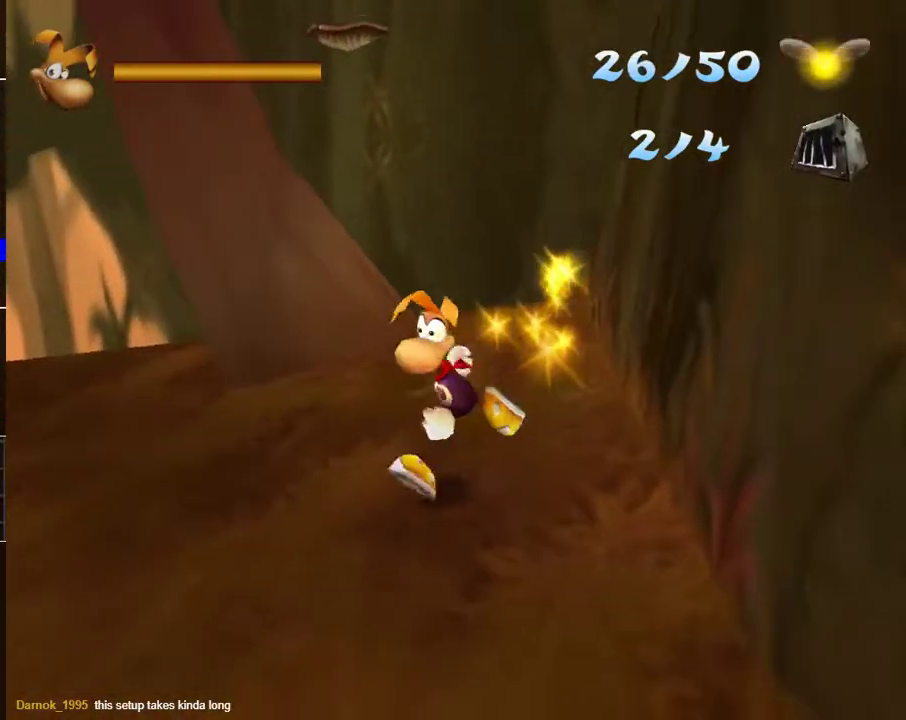
{"buttons": [], "left_stick": "left", "right_stick": "center", "events": [[33, "left_stick", "left"]]}
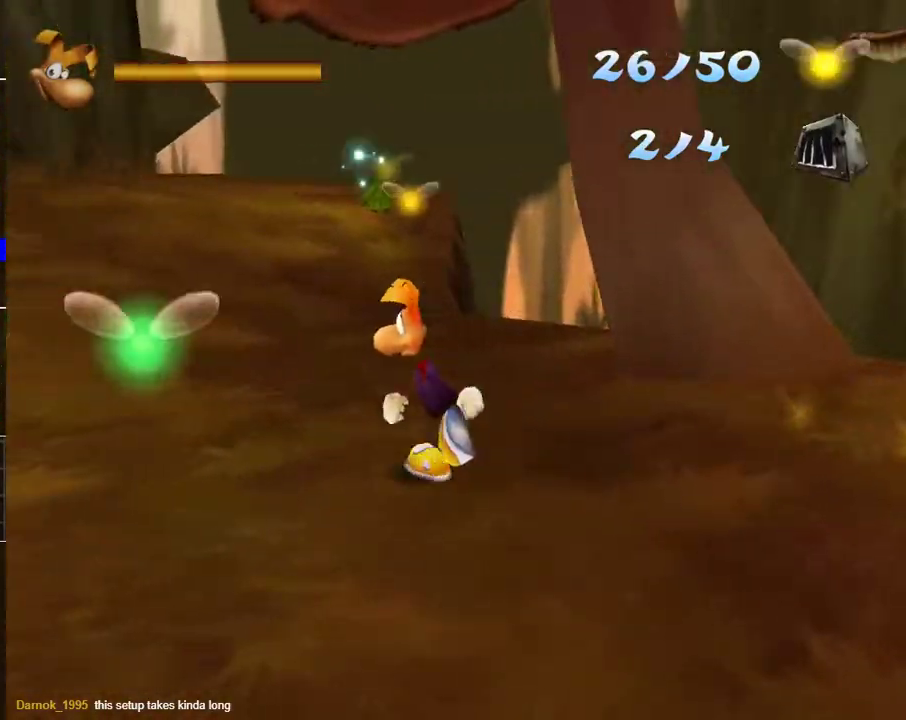
{"buttons": [], "left_stick": "up-right", "right_stick": "center", "events": [[133, "left_stick", "up-left"], [217, "left_stick", "up"], [267, "left_stick", "up-right"]]}
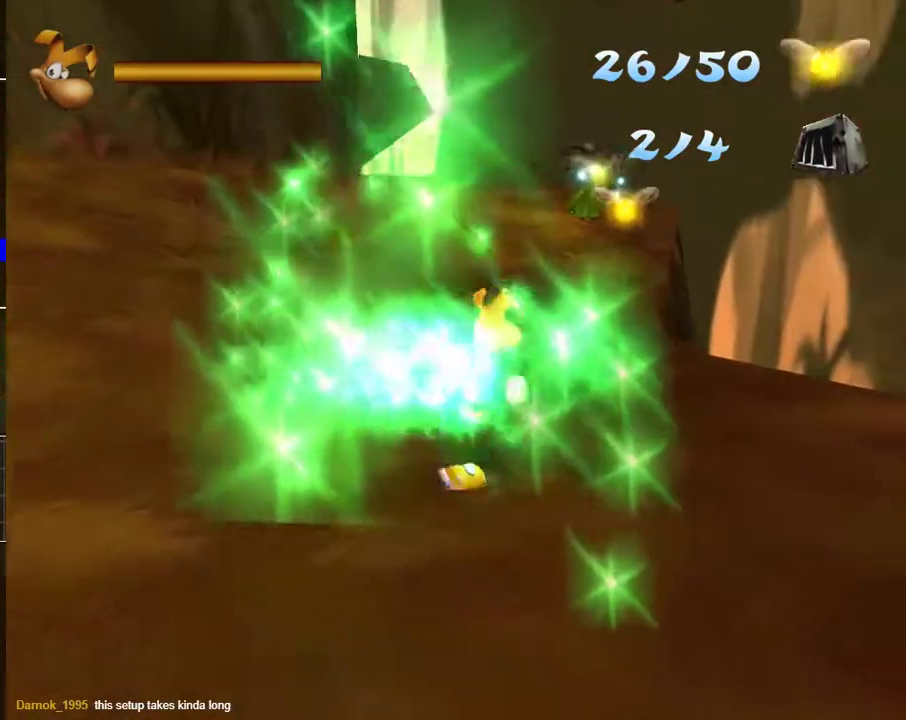
{"buttons": [], "left_stick": "up", "right_stick": "center", "events": [[267, "left_stick", "up"]]}
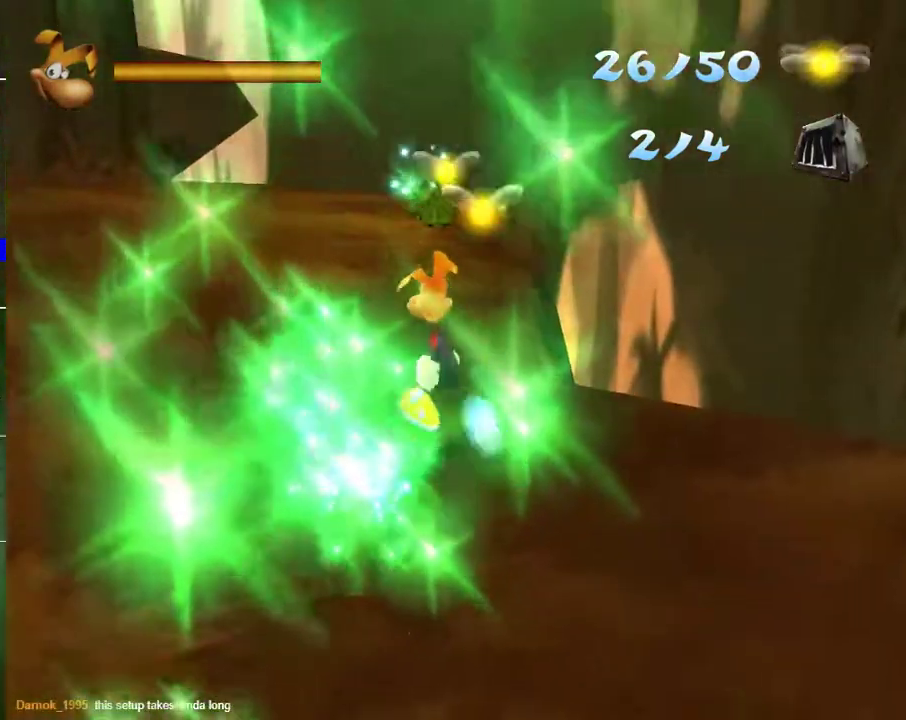
{"buttons": [], "left_stick": "up", "right_stick": "center", "events": [[133, "B", "down"], [233, "B", "up"], [367, "B", "down"], [467, "B", "up"]]}
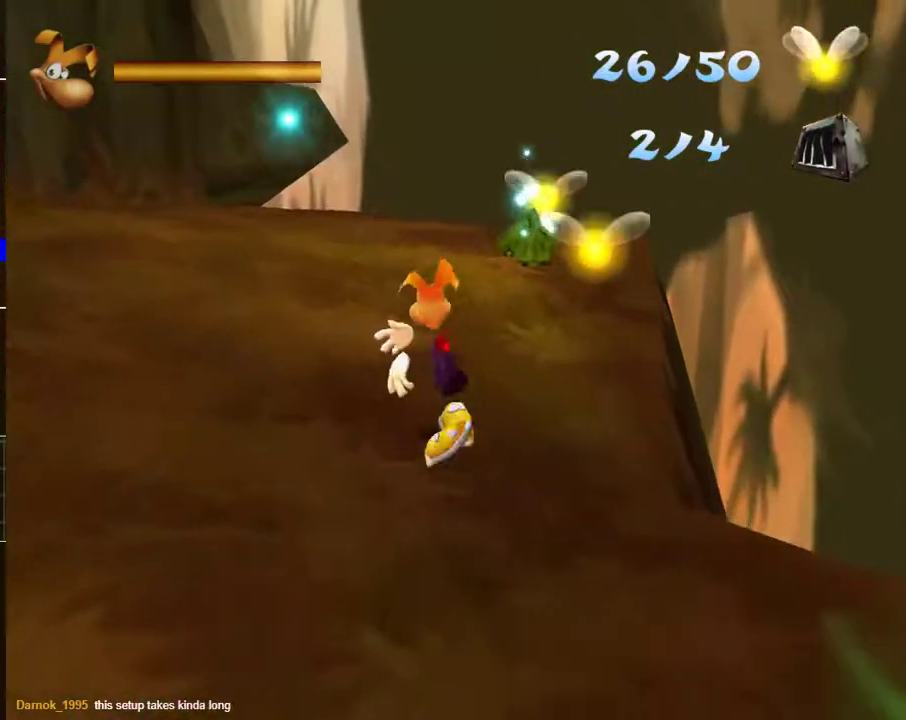
{"buttons": ["L2"], "left_stick": "right", "right_stick": "center", "events": [[133, "left_stick", "up-right"], [150, "L2", "down"], [217, "L2", "up"], [283, "L2", "down"], [283, "left_stick", "right"], [367, "L2", "up"], [467, "L2", "down"]]}
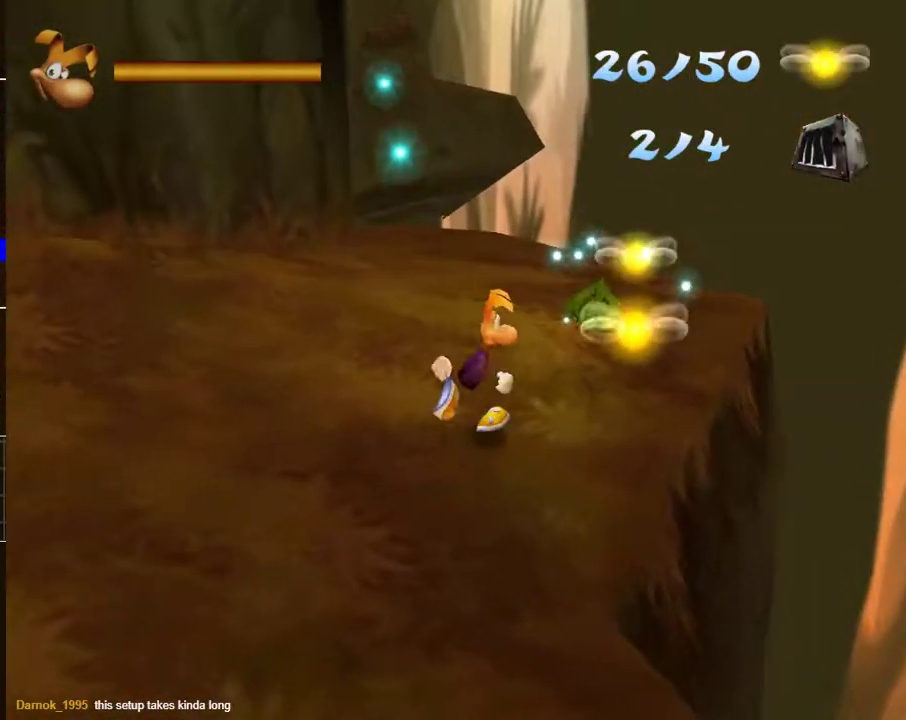
{"buttons": [], "left_stick": "up-right", "right_stick": "center", "events": [[17, "L2", "up"], [100, "L2", "down"], [167, "L2", "up"], [250, "L2", "down"], [317, "L2", "up"], [400, "L2", "down"], [400, "left_stick", "up-right"], [467, "L2", "up"]]}
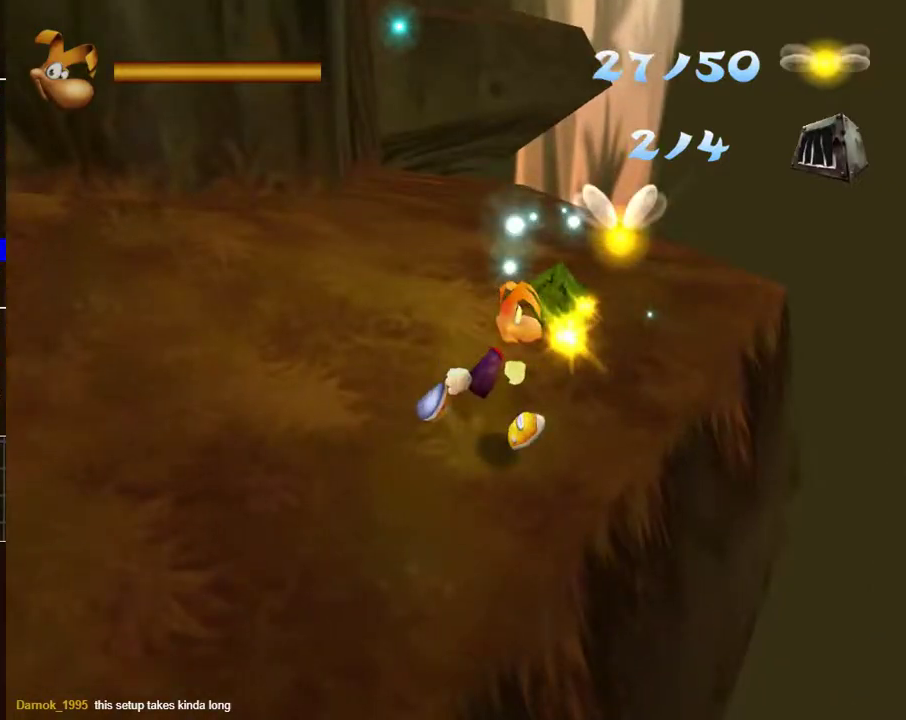
{"buttons": [], "left_stick": "up-right", "right_stick": "center", "events": [[33, "L2", "down"], [150, "L2", "up"], [233, "L2", "down"], [283, "L2", "up"], [367, "L2", "down"], [450, "L2", "up"]]}
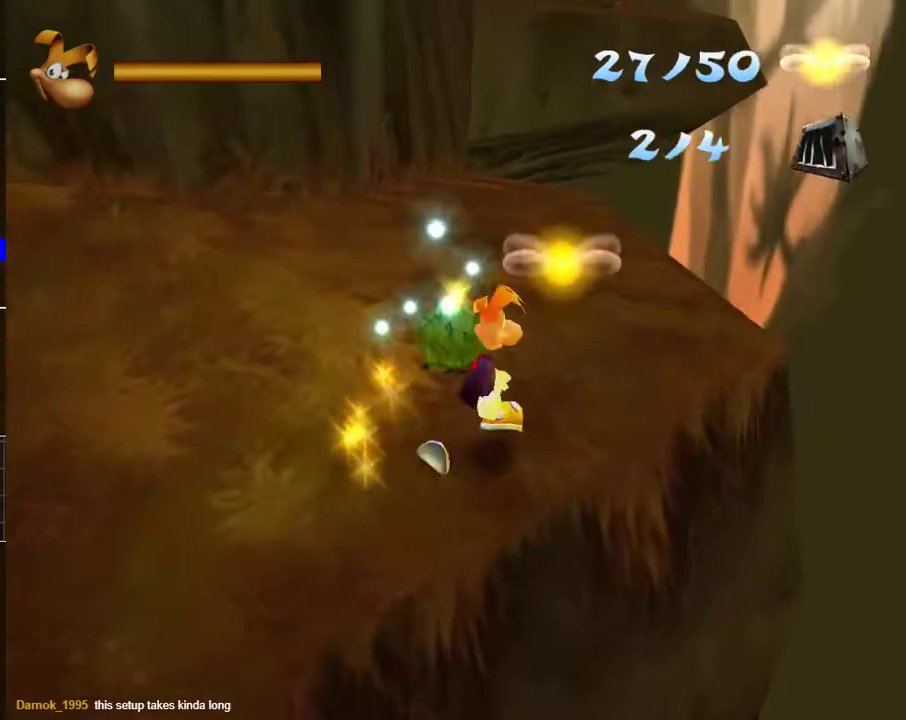
{"buttons": [], "left_stick": "up-right", "right_stick": "center", "events": [[33, "L2", "down"], [100, "L2", "up"], [183, "L2", "down"], [267, "L2", "up"], [367, "L2", "down"], [433, "L2", "up"]]}
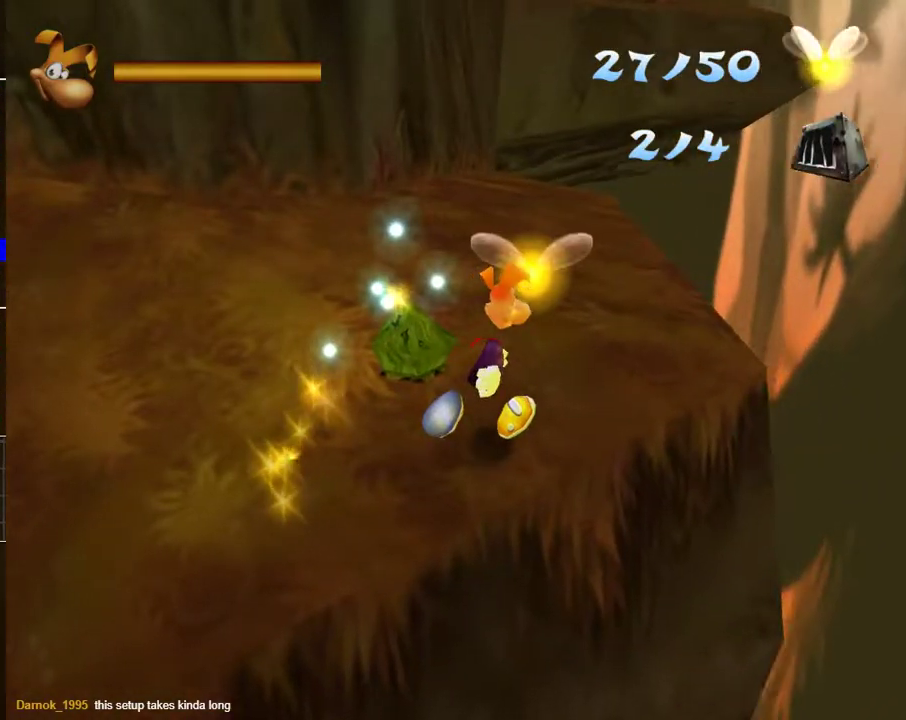
{"buttons": [], "left_stick": "up", "right_stick": "center", "events": [[17, "L2", "down"], [100, "L2", "up"], [183, "L2", "down"], [183, "left_stick", "up"], [250, "L2", "up"], [350, "L2", "down"], [400, "L2", "up"]]}
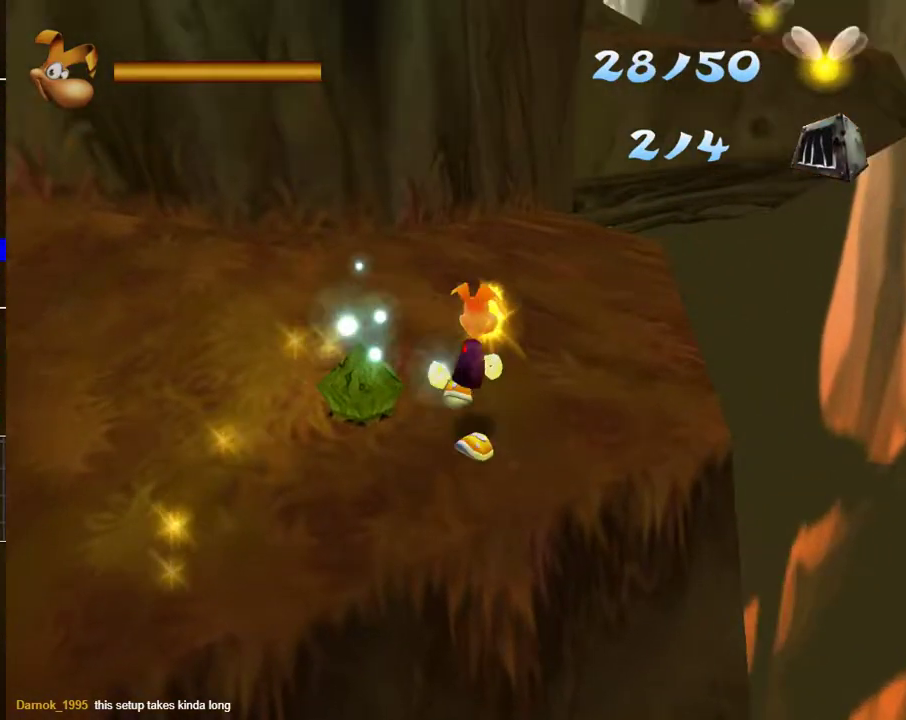
{"buttons": ["L2"], "left_stick": "up-right", "right_stick": "center", "events": [[33, "L2", "down"], [83, "L2", "up"], [183, "L2", "down"], [250, "L2", "up"], [350, "L2", "down"], [383, "left_stick", "up-right"], [417, "L2", "up"], [483, "L2", "down"]]}
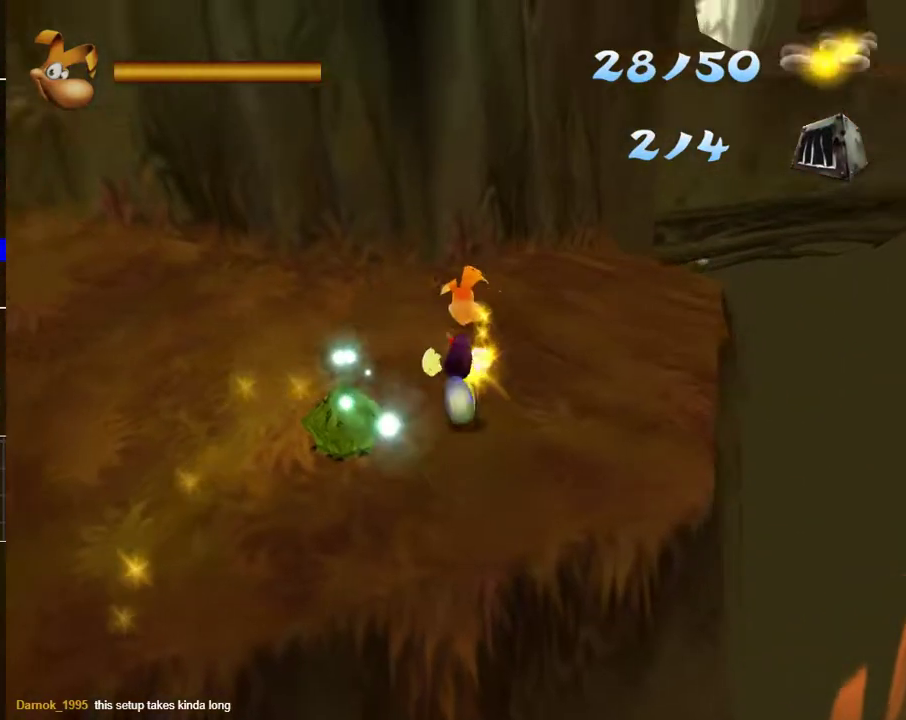
{"buttons": ["L2"], "left_stick": "up-right", "right_stick": "center", "events": [[50, "L2", "up"], [150, "L2", "down"], [217, "L2", "up"], [300, "L2", "down"], [383, "L2", "up"], [467, "L2", "down"]]}
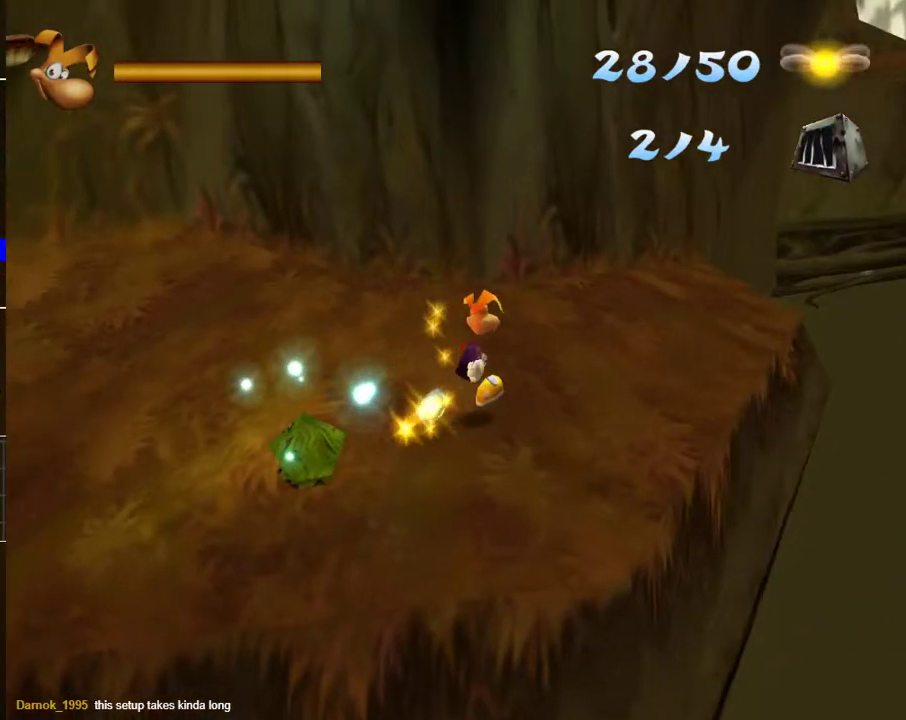
{"buttons": [], "left_stick": "up-right", "right_stick": "center", "events": [[33, "L2", "up"], [100, "L2", "down"], [183, "L2", "up"], [250, "L2", "down"], [333, "L2", "up"], [400, "L2", "down"], [467, "L2", "up"]]}
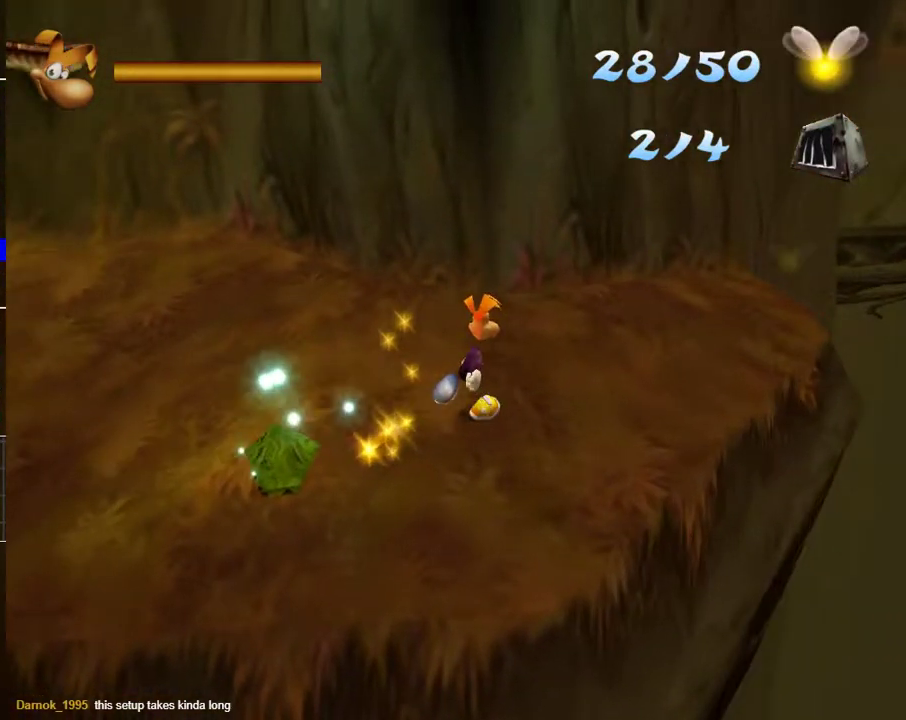
{"buttons": ["L2"], "left_stick": "up-right", "right_stick": "center", "events": [[83, "L2", "down"], [150, "L2", "up"], [200, "L2", "down"], [283, "L2", "up"], [367, "L2", "down"], [417, "L2", "up"], [500, "L2", "down"]]}
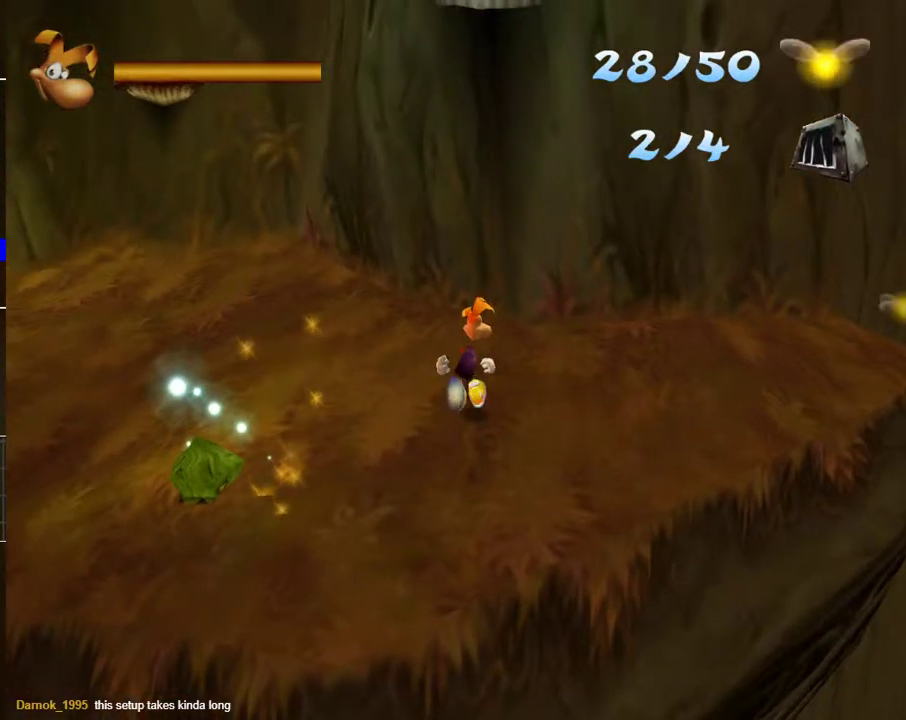
{"buttons": [], "left_stick": "up-right", "right_stick": "center", "events": [[67, "L2", "up"], [150, "L2", "down"], [200, "L2", "up"]]}
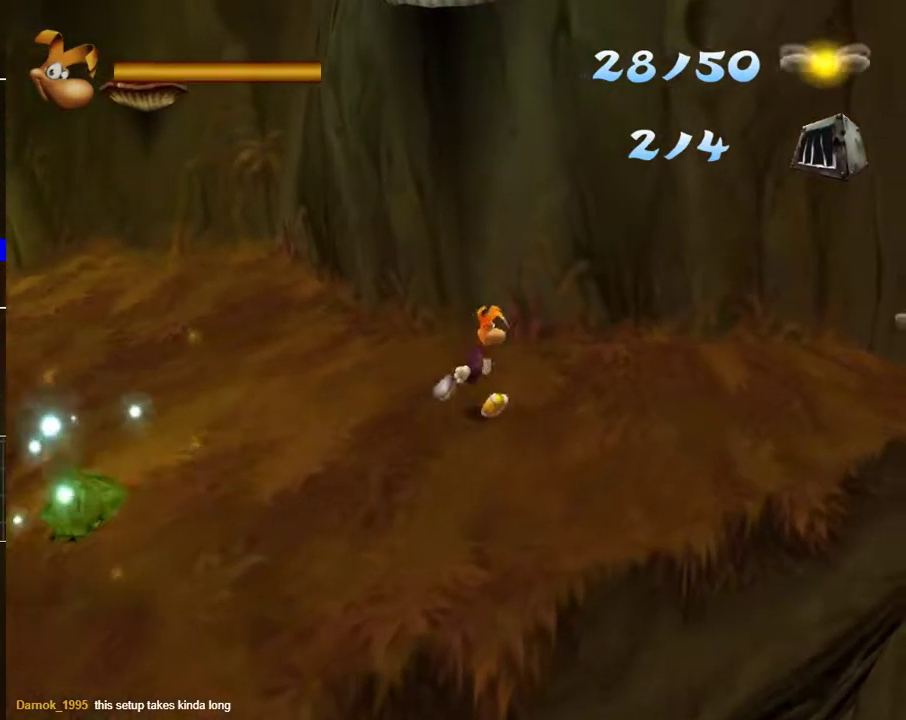
{"buttons": ["A"], "left_stick": "up-right", "right_stick": "center", "events": [[233, "A", "down"]]}
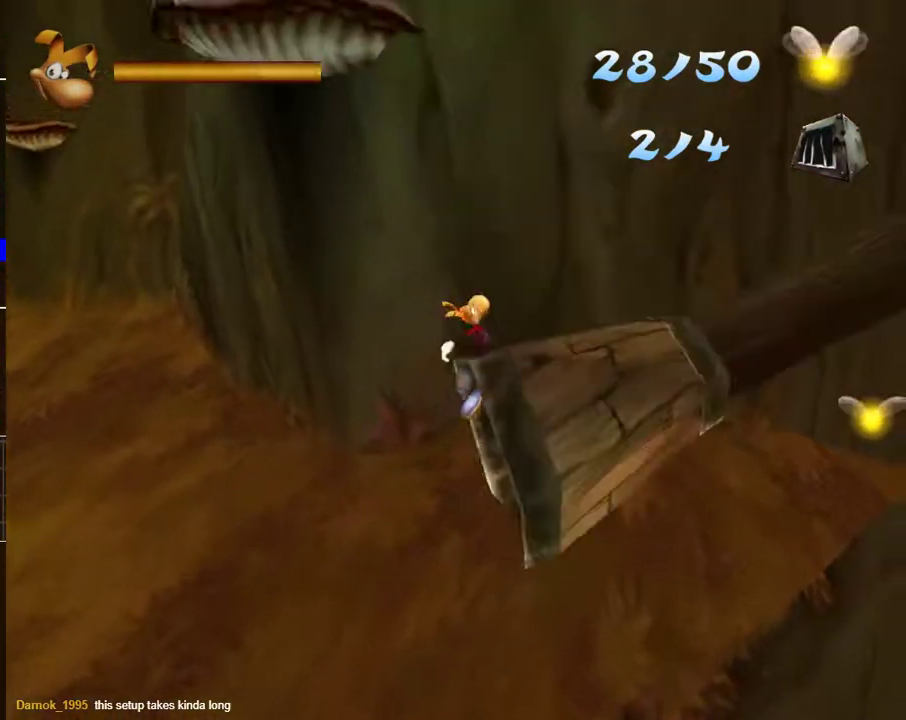
{"buttons": [], "left_stick": "up-right", "right_stick": "center", "events": [[167, "A", "up"]]}